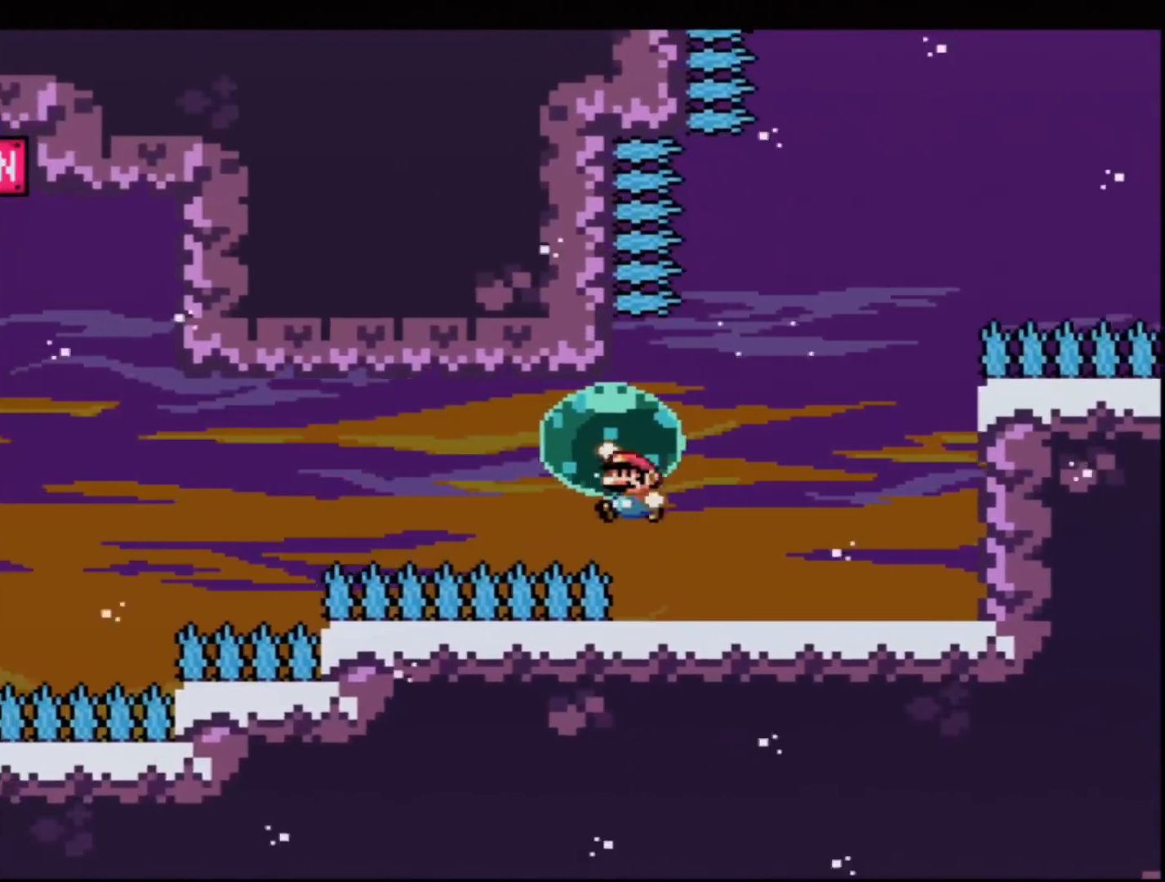
Gameplay with a controller (Nintendo layout); each line is a JSON object with the inputs held at the frame after it. "events" lists button and stick changes between this image and that frame as [ms after this image, input, new state], when the widget could be followed in between. Not read: L3 R3.
{"buttons": ["B", "Y"], "events": [[167, "DPAD_LEFT", "up"], [167, "R1", "down"], [284, "R1", "up"]]}
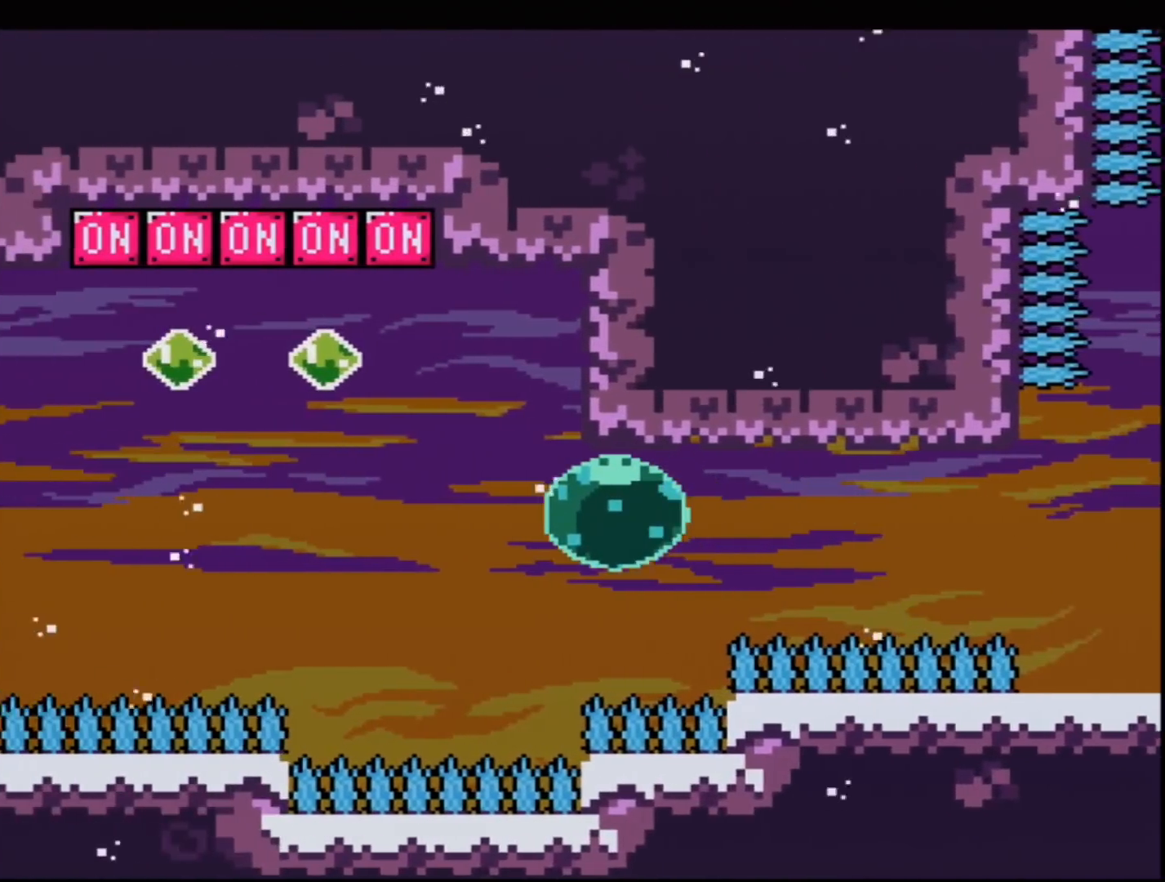
{"buttons": ["B", "Y", "R1", "DPAD_LEFT"], "events": [[200, "DPAD_UP", "down"], [267, "R1", "down"], [500, "DPAD_LEFT", "down"], [500, "DPAD_UP", "up"]]}
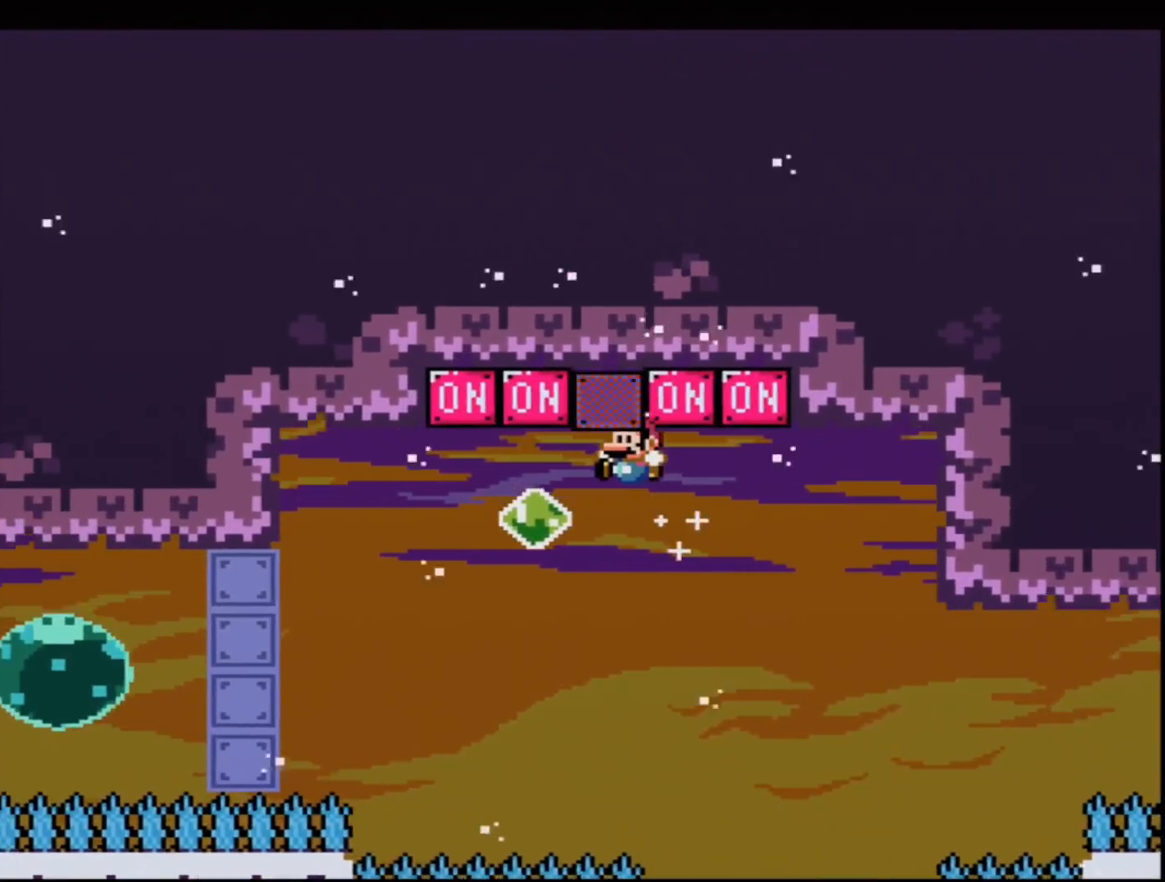
{"buttons": ["B", "Y", "R1", "DPAD_LEFT"], "events": [[34, "R1", "up"], [451, "R1", "down"]]}
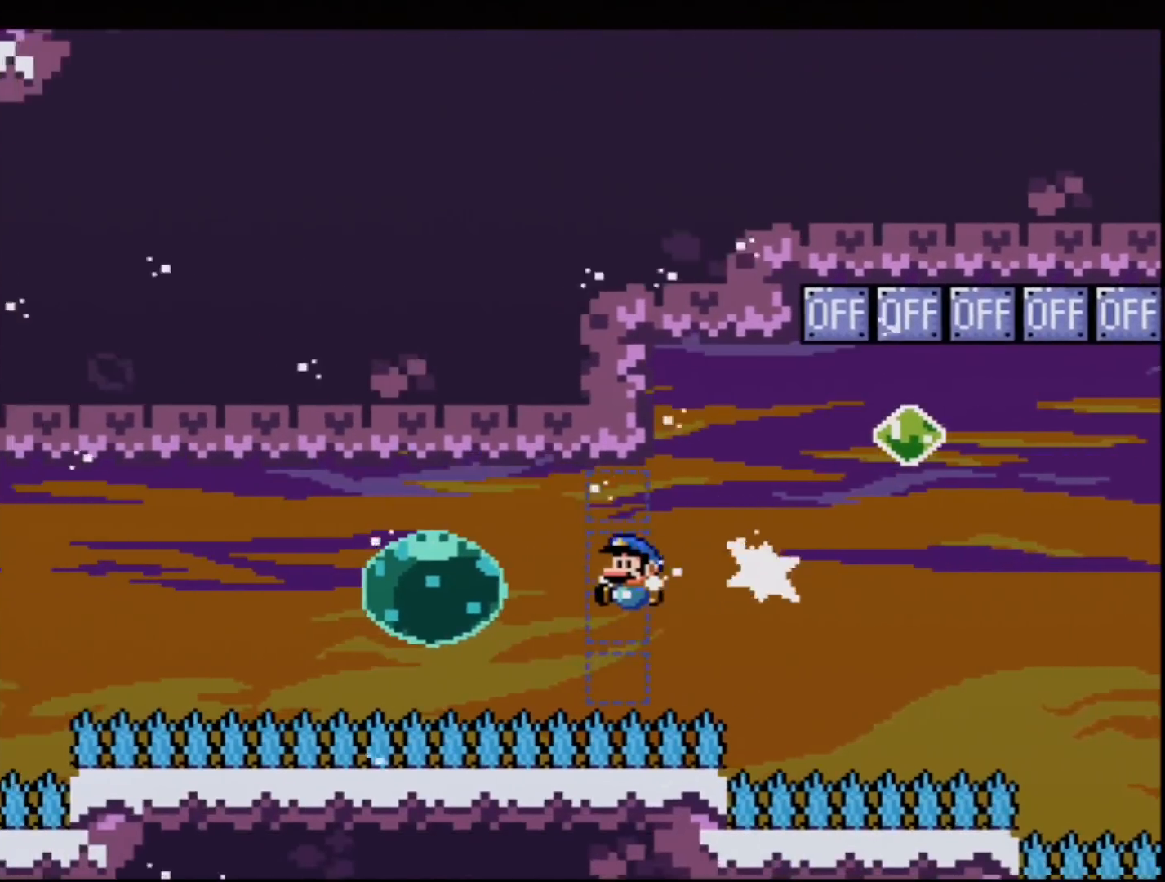
{"buttons": ["B", "Y"], "events": [[67, "R1", "up"], [233, "R1", "down"], [334, "DPAD_LEFT", "up"], [334, "R1", "up"]]}
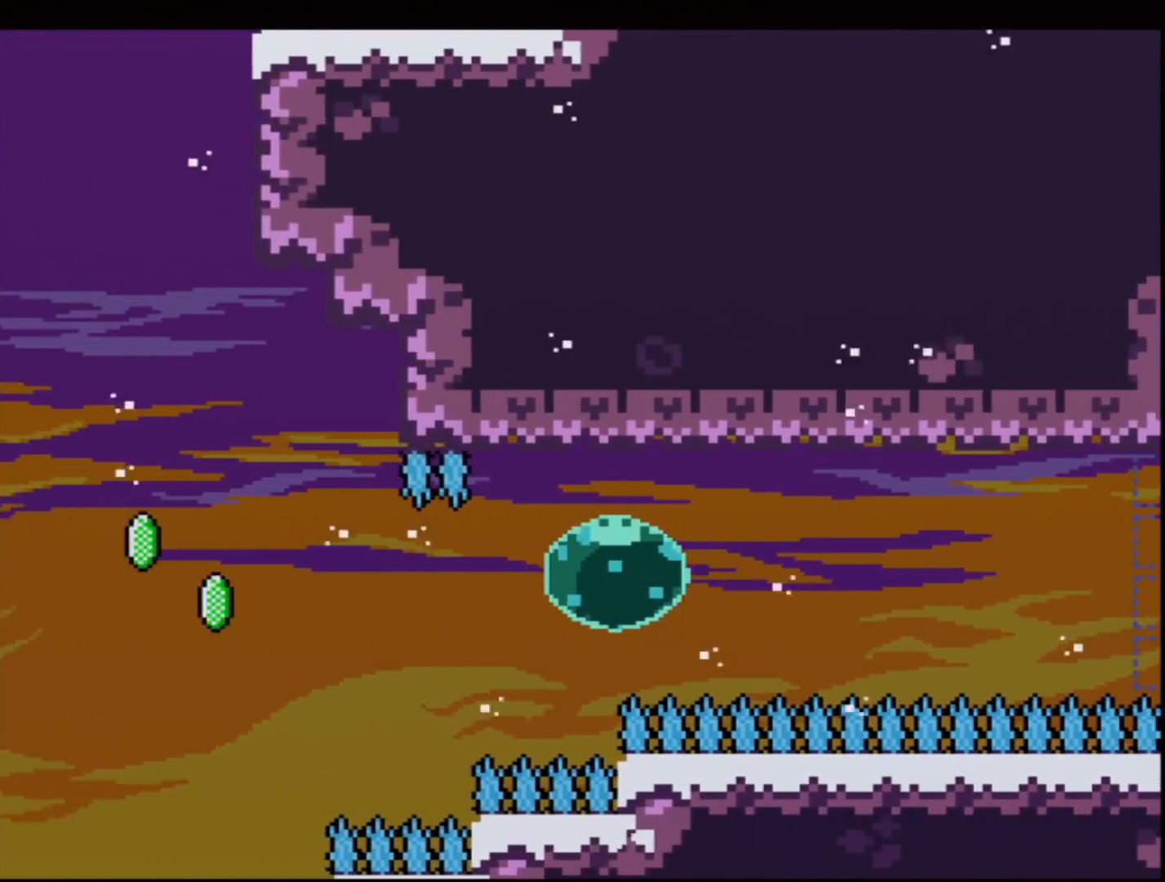
{"buttons": ["B", "Y", "R1", "DPAD_UP", "DPAD_LEFT"], "events": [[217, "DPAD_LEFT", "down"], [251, "DPAD_UP", "down"], [334, "R1", "down"]]}
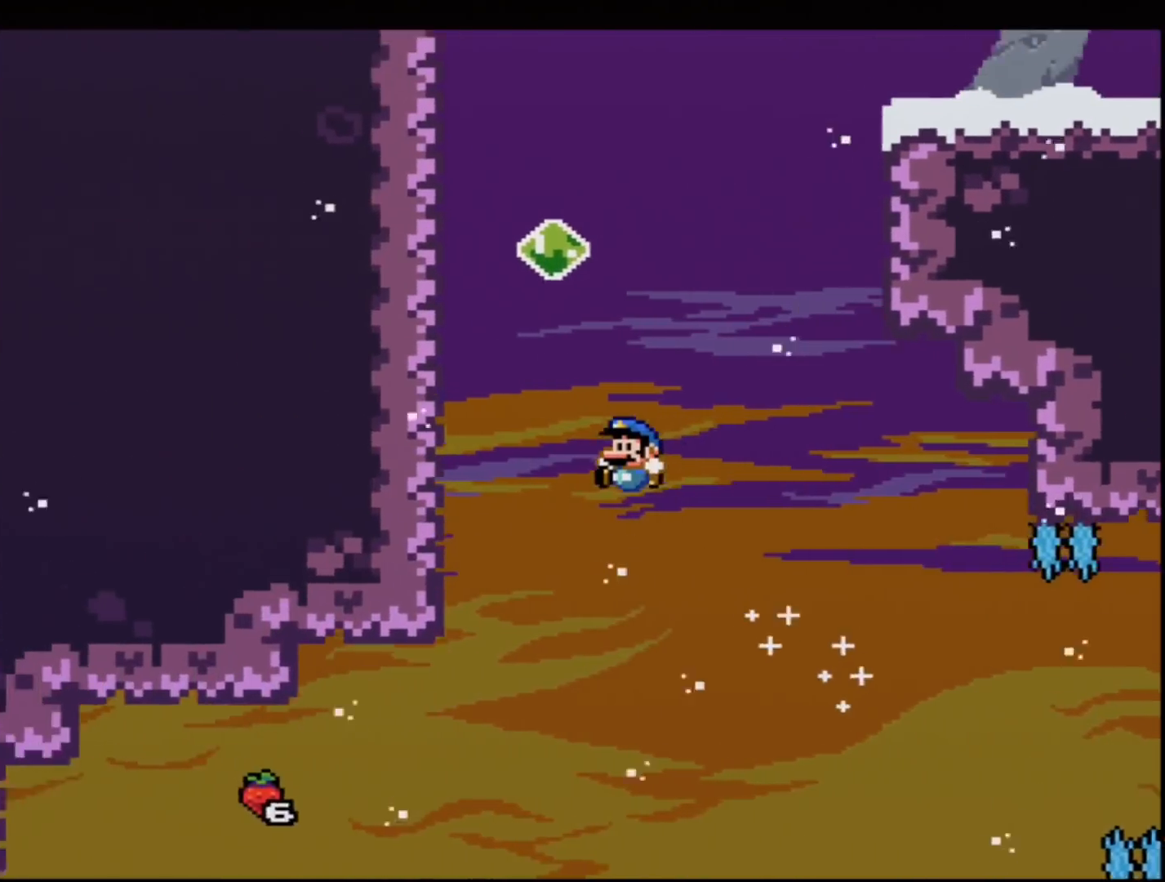
{"buttons": ["B", "Y", "DPAD_UP", "DPAD_RIGHT"], "events": [[150, "R1", "up"], [183, "B", "up"], [300, "B", "down"], [334, "DPAD_LEFT", "up"], [367, "DPAD_RIGHT", "down"], [367, "DPAD_UP", "up"], [400, "DPAD_UP", "down"]]}
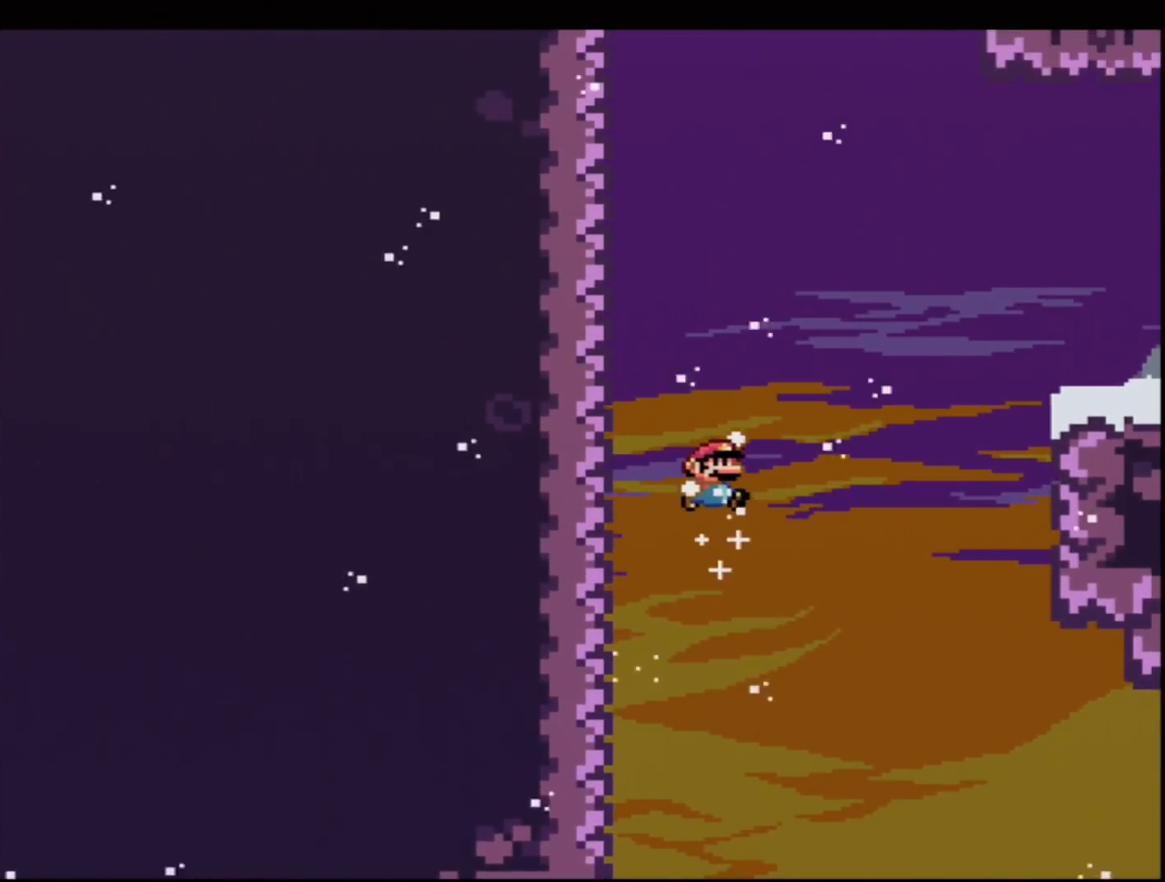
{"buttons": ["B", "Y"], "events": [[117, "R1", "down"], [234, "DPAD_RIGHT", "up"], [284, "DPAD_UP", "up"], [401, "R1", "up"]]}
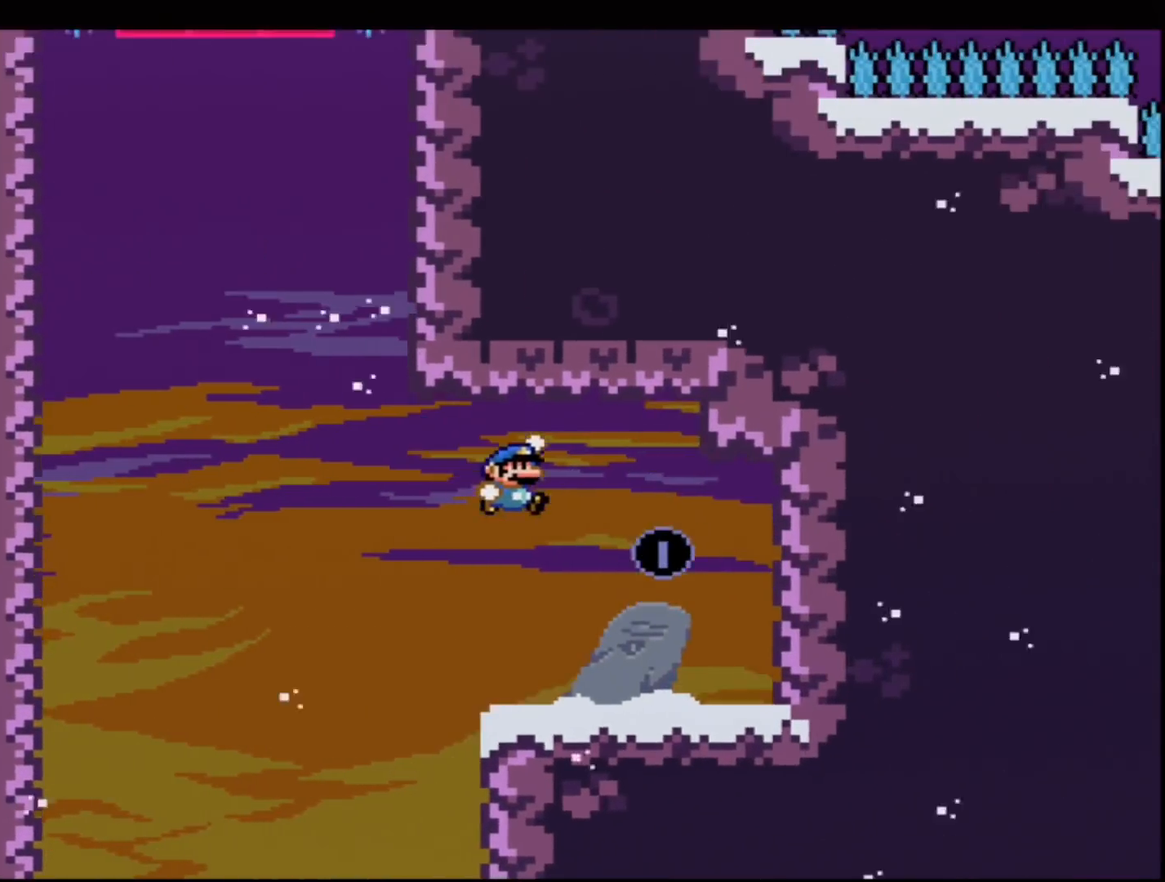
{"buttons": ["Y", "DPAD_LEFT"], "events": [[150, "DPAD_LEFT", "down"], [217, "B", "up"]]}
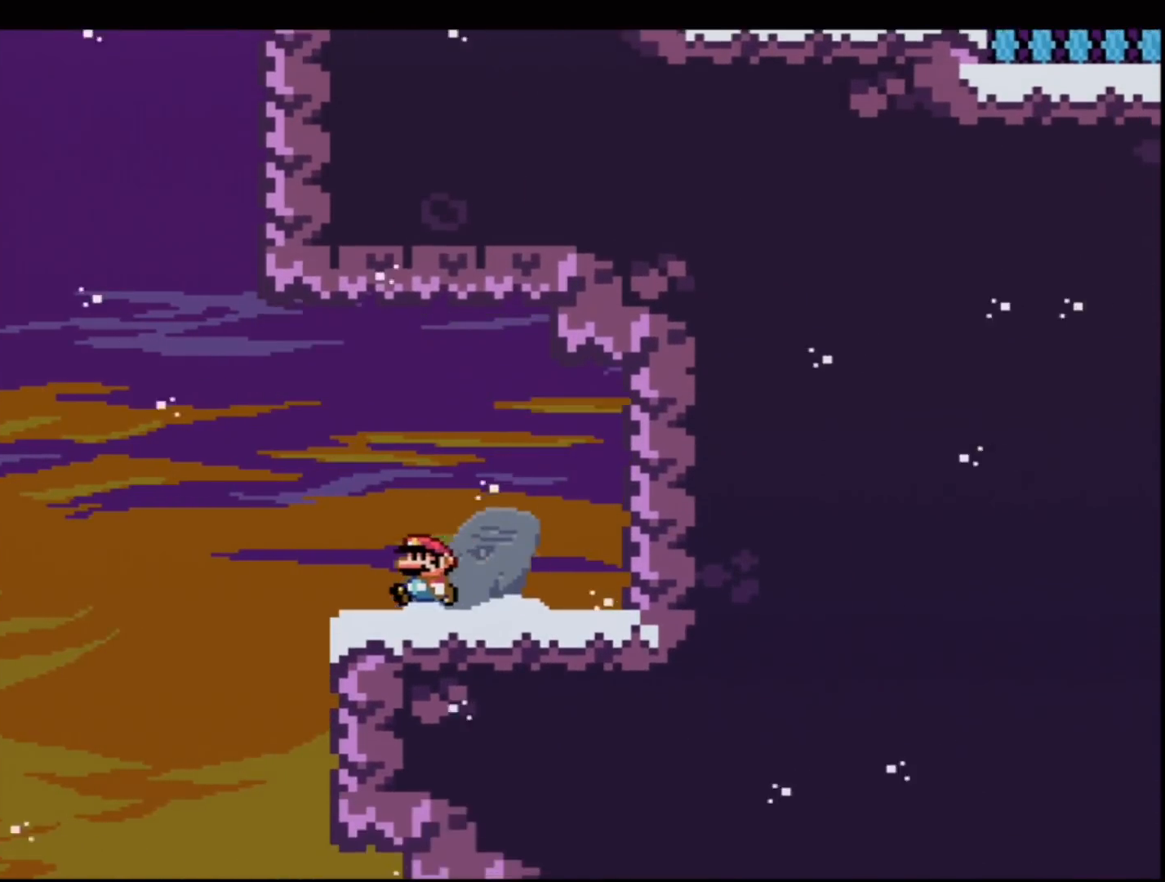
{"buttons": ["B", "Y", "DPAD_LEFT"], "events": [[117, "B", "down"]]}
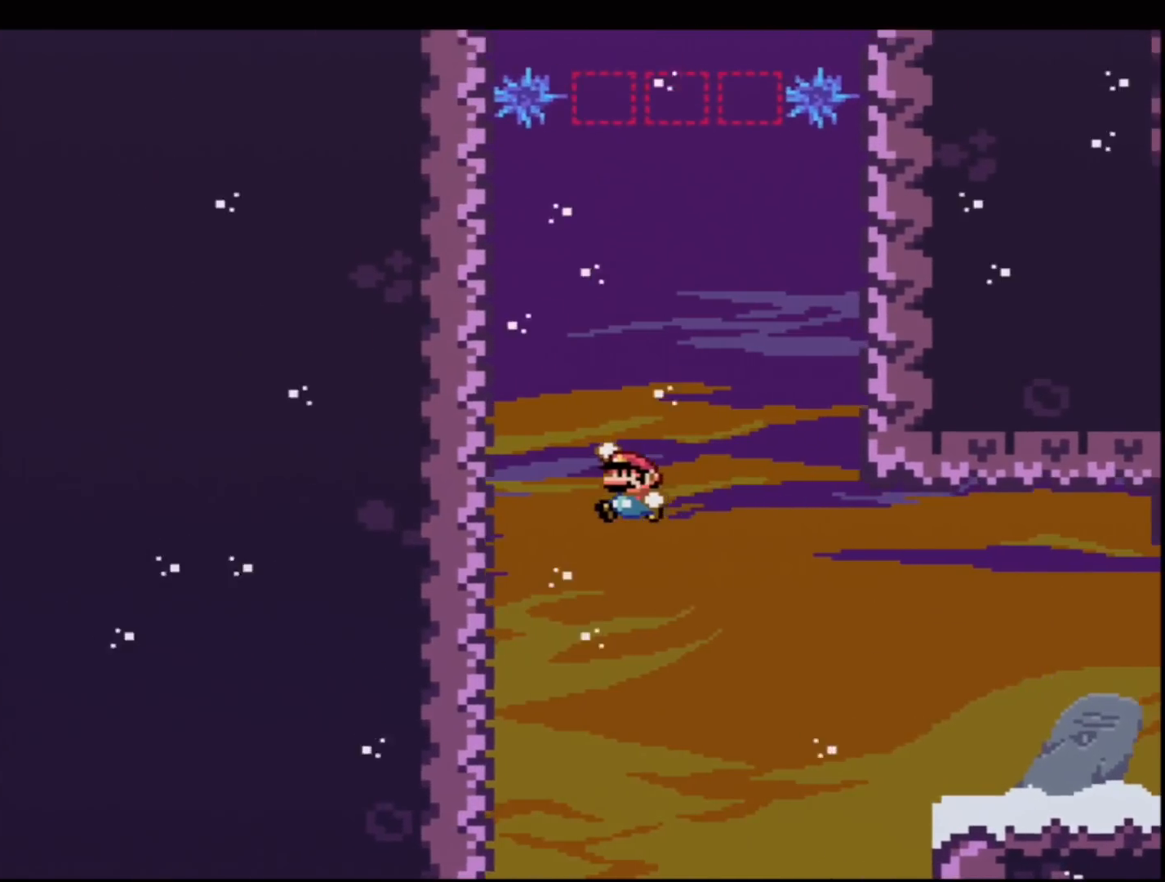
{"buttons": ["B", "Y", "DPAD_LEFT"], "events": [[167, "B", "up"], [284, "B", "down"]]}
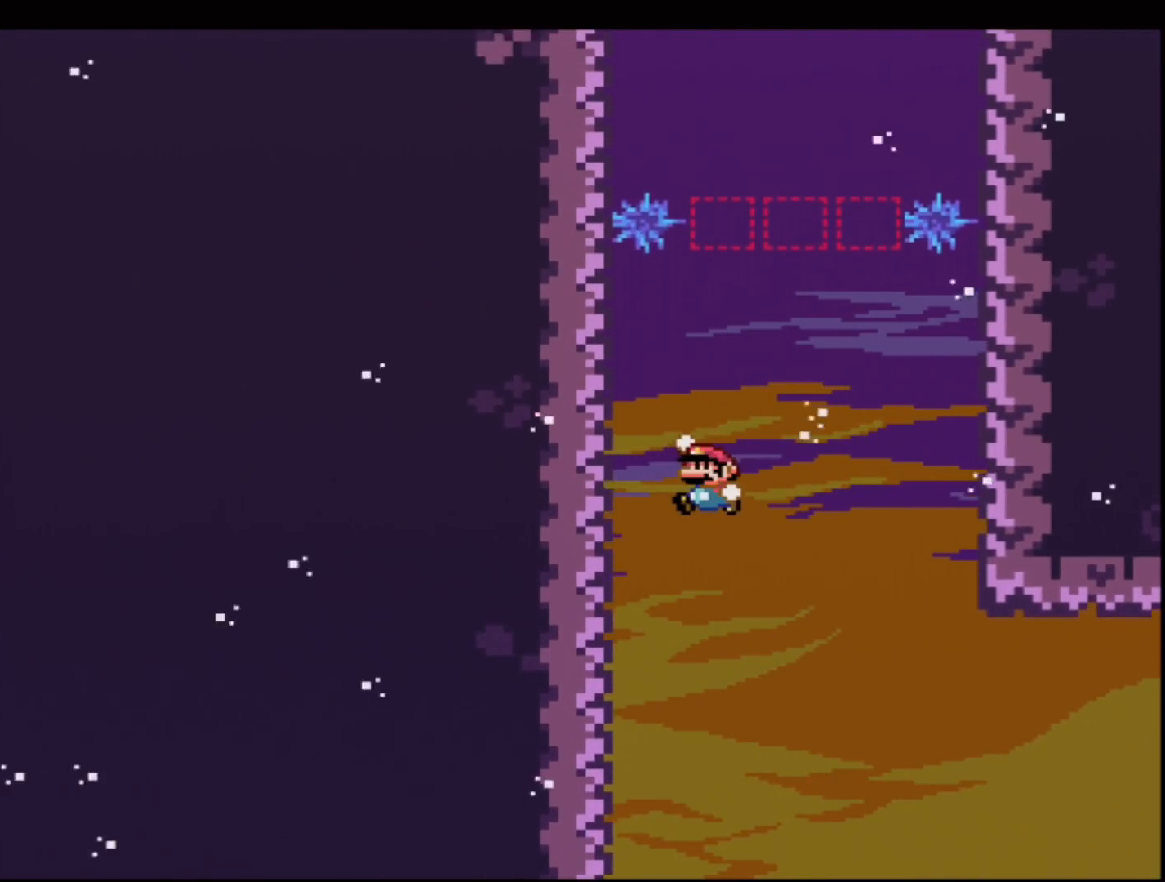
{"buttons": ["B", "Y", "DPAD_RIGHT"], "events": [[233, "B", "up"], [383, "B", "down"], [450, "DPAD_LEFT", "up"], [483, "DPAD_RIGHT", "down"]]}
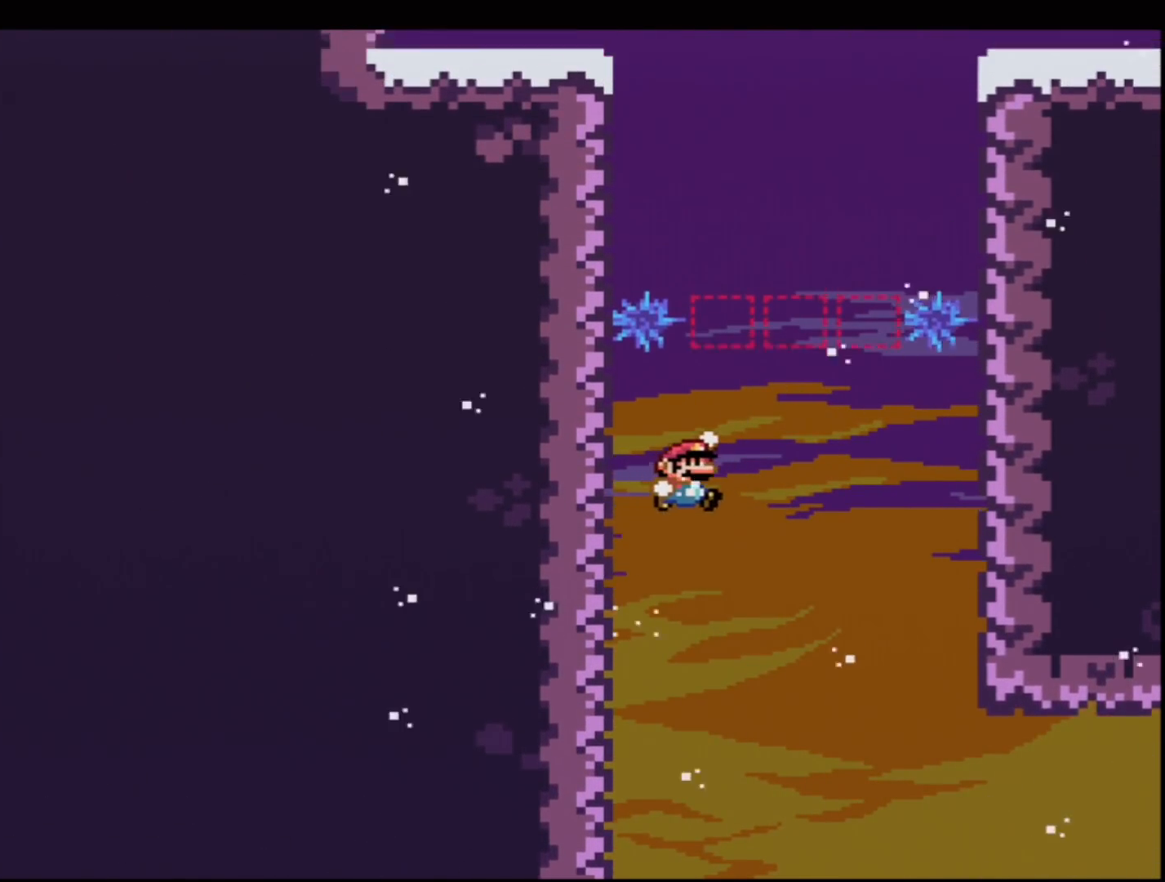
{"buttons": ["B", "Y", "R1", "DPAD_LEFT"], "events": [[100, "DPAD_UP", "down"], [167, "DPAD_RIGHT", "up"], [250, "R1", "down"], [484, "DPAD_LEFT", "down"], [484, "DPAD_UP", "up"]]}
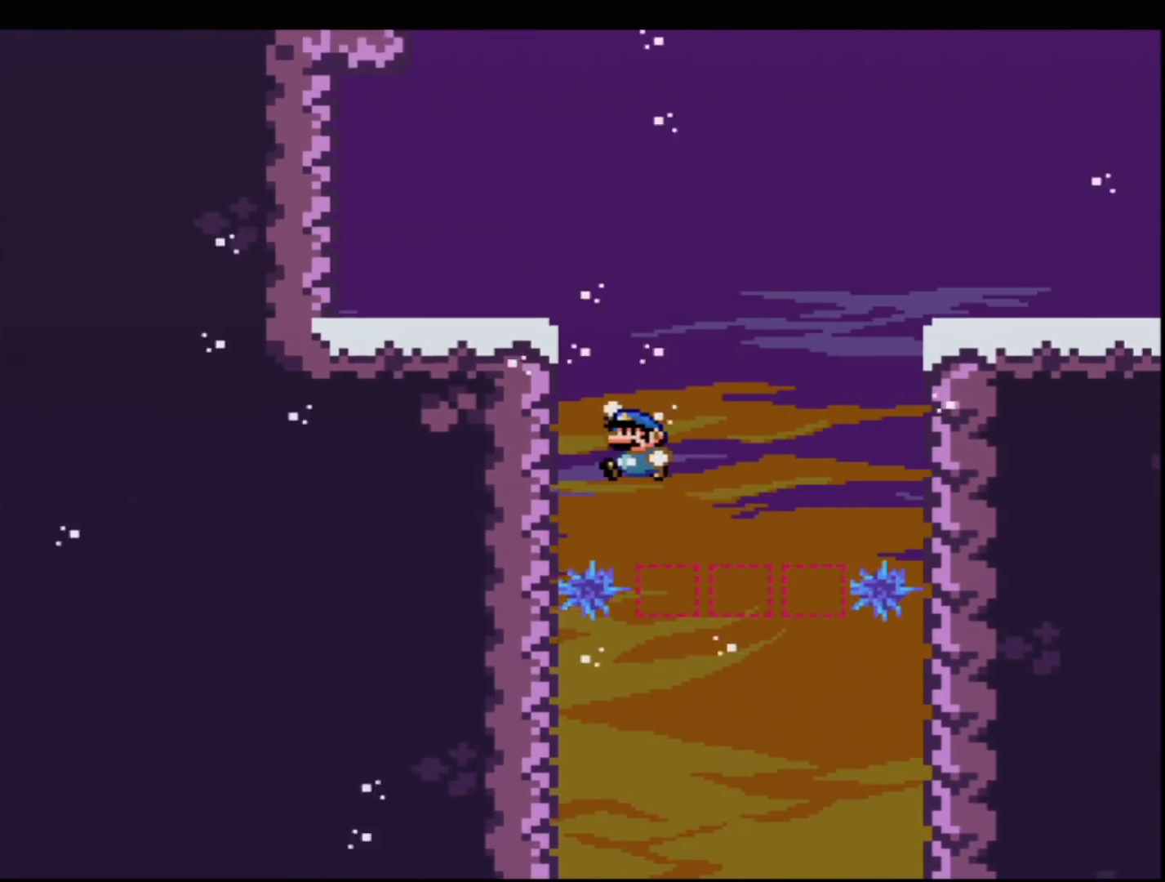
{"buttons": ["B", "Y", "DPAD_LEFT"], "events": [[16, "R1", "up"], [66, "B", "up"], [233, "B", "down"]]}
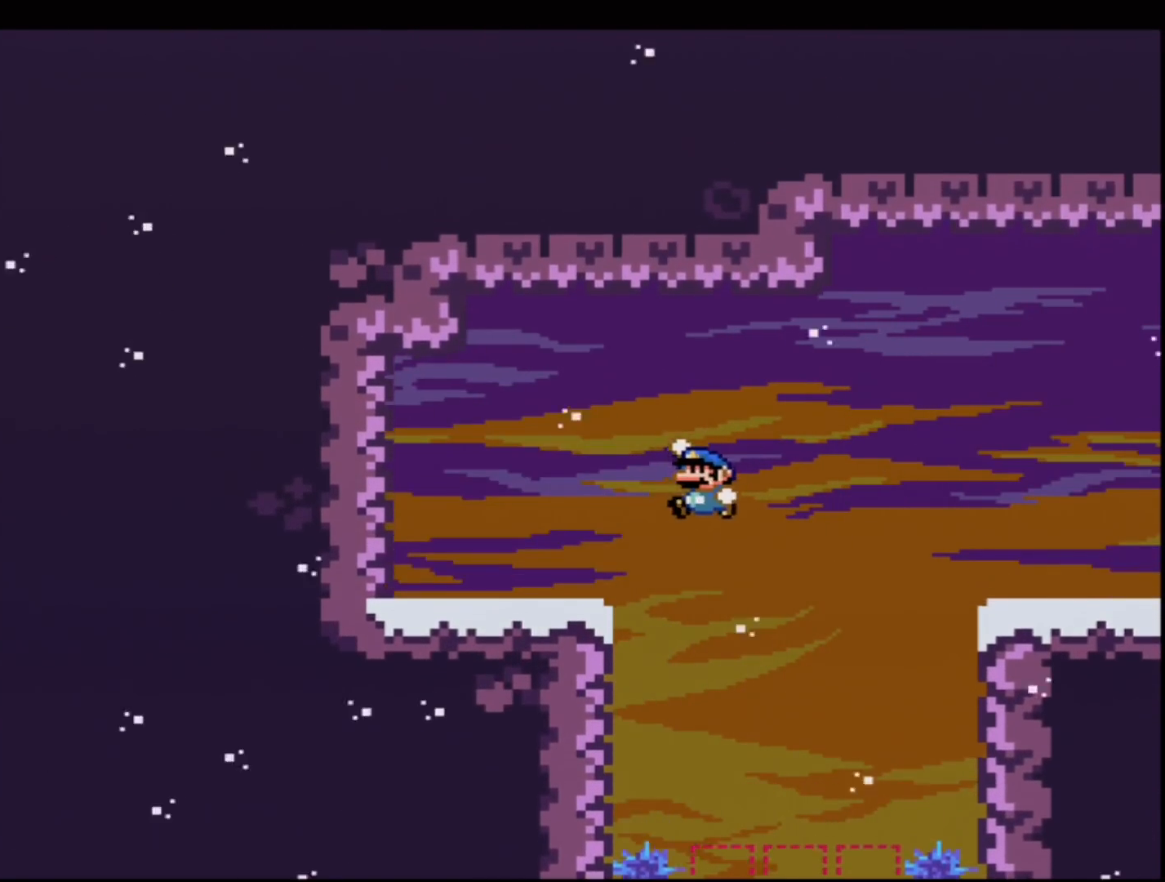
{"buttons": ["B", "Y", "R1", "DPAD_UP", "DPAD_RIGHT"], "events": [[250, "DPAD_LEFT", "up"], [317, "DPAD_RIGHT", "down"], [351, "DPAD_UP", "down"], [484, "R1", "down"]]}
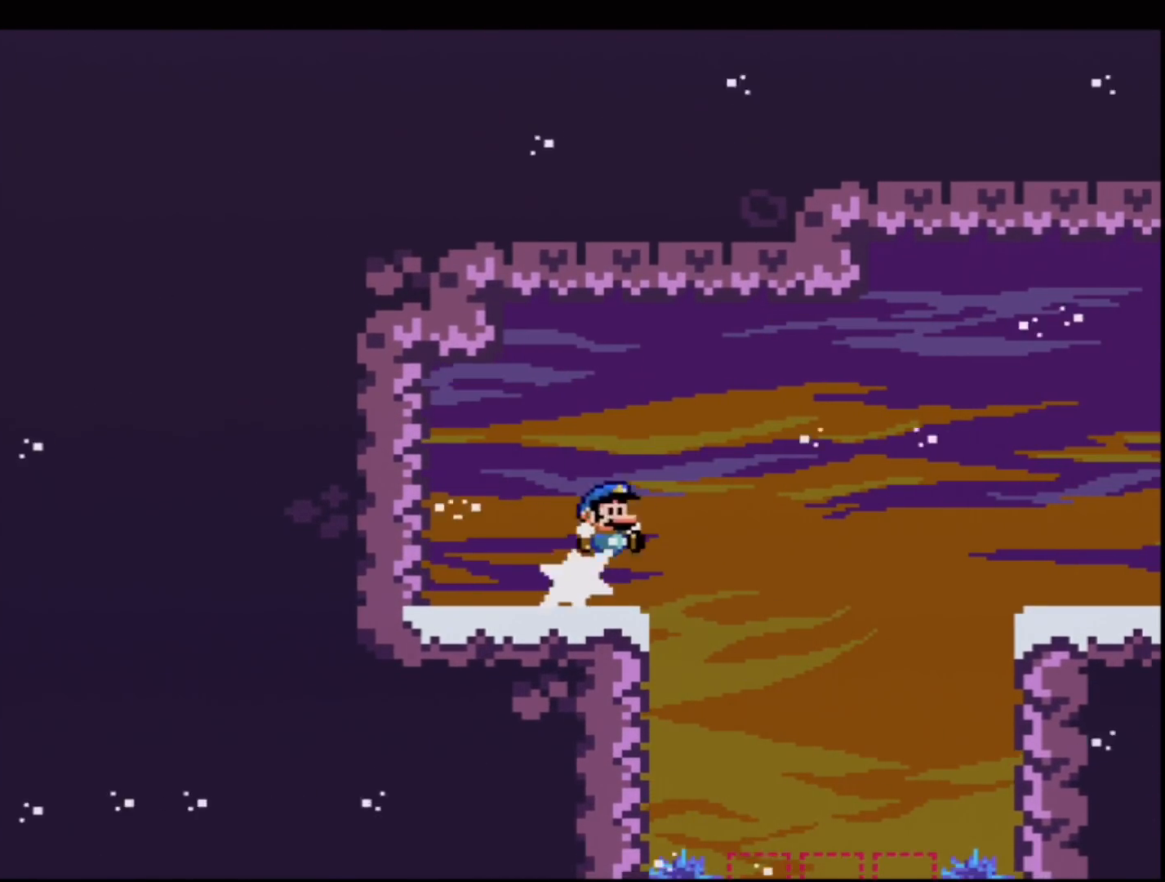
{"buttons": ["B", "Y"], "events": [[100, "DPAD_RIGHT", "up"], [100, "DPAD_UP", "up"], [167, "R1", "up"], [233, "B", "up"], [317, "B", "down"]]}
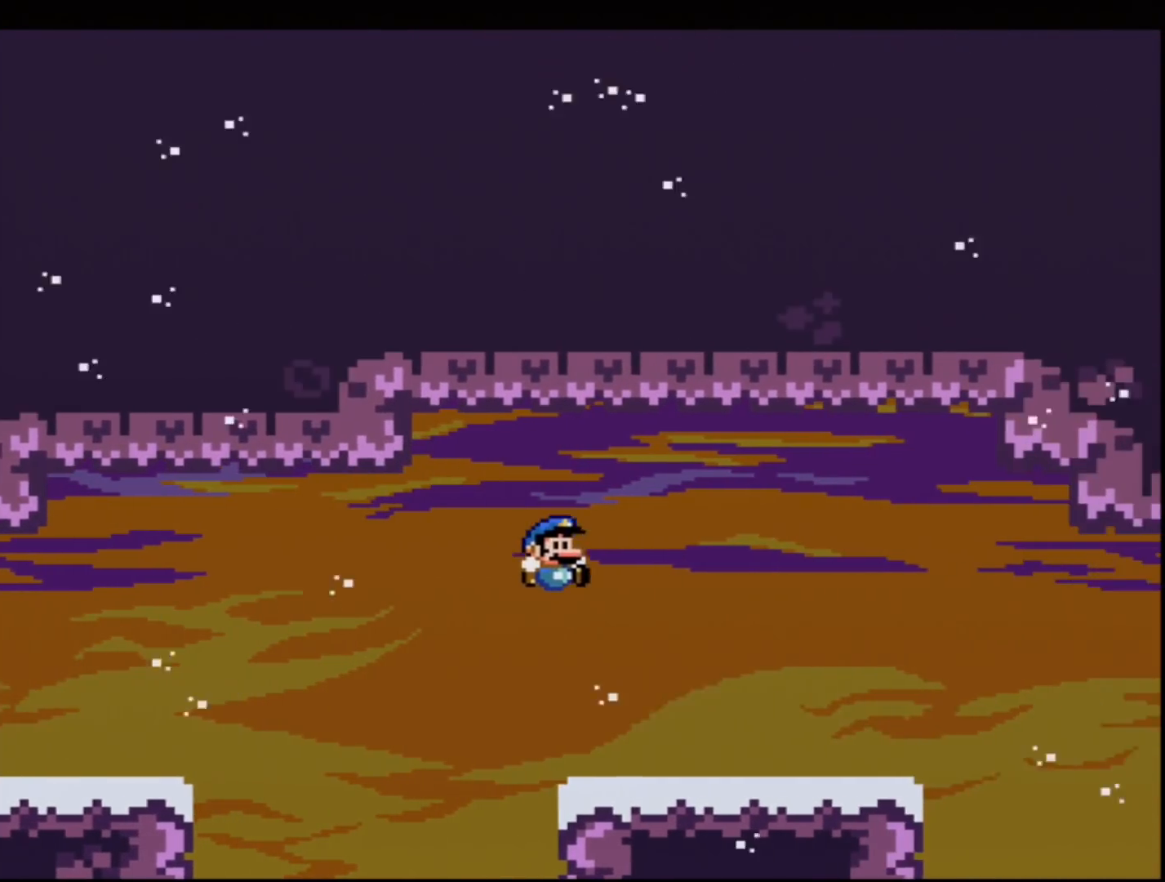
{"buttons": ["Y"], "events": [[250, "DPAD_RIGHT", "down"], [250, "DPAD_UP", "down"], [284, "R1", "down"], [384, "B", "up"], [384, "DPAD_RIGHT", "up"], [384, "DPAD_UP", "up"], [384, "R1", "up"]]}
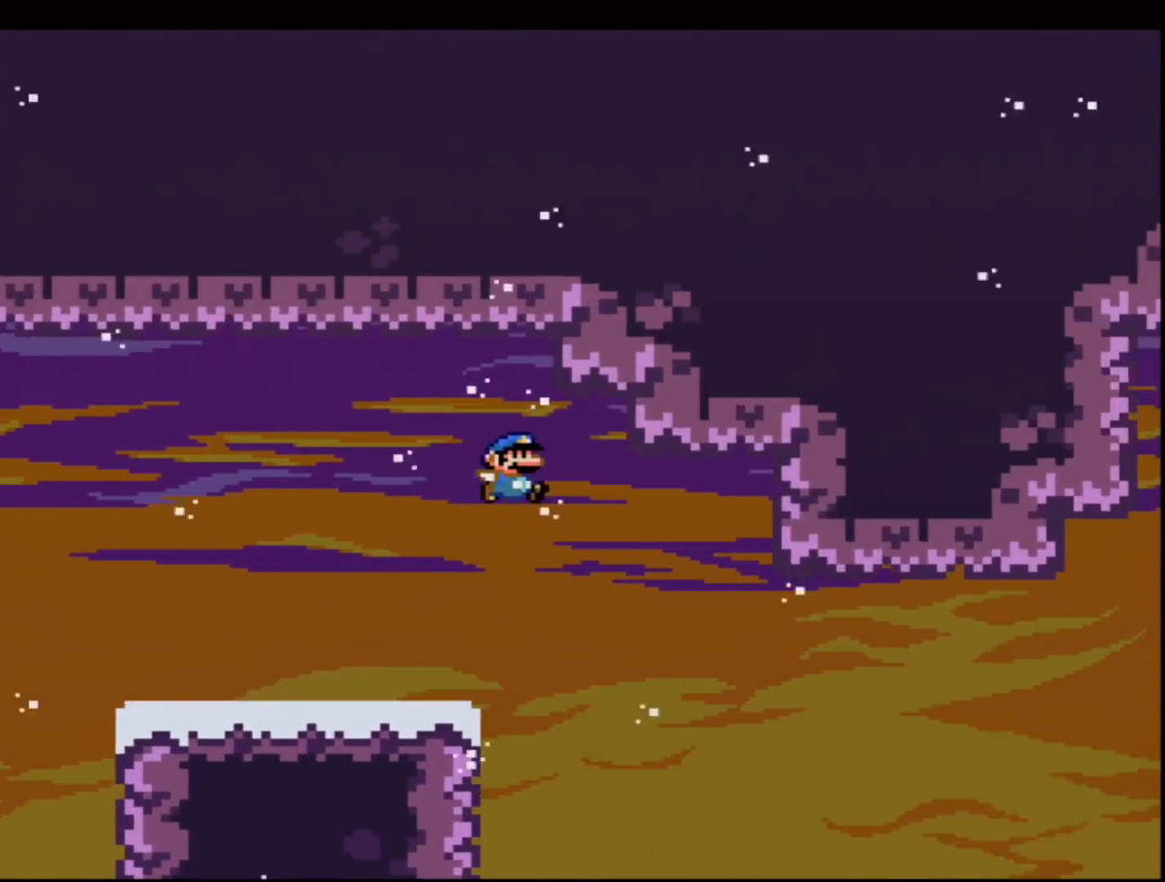
{"buttons": ["B", "Y", "DPAD_LEFT"], "events": [[350, "B", "down"], [350, "DPAD_RIGHT", "down"], [484, "DPAD_LEFT", "down"], [484, "DPAD_RIGHT", "up"]]}
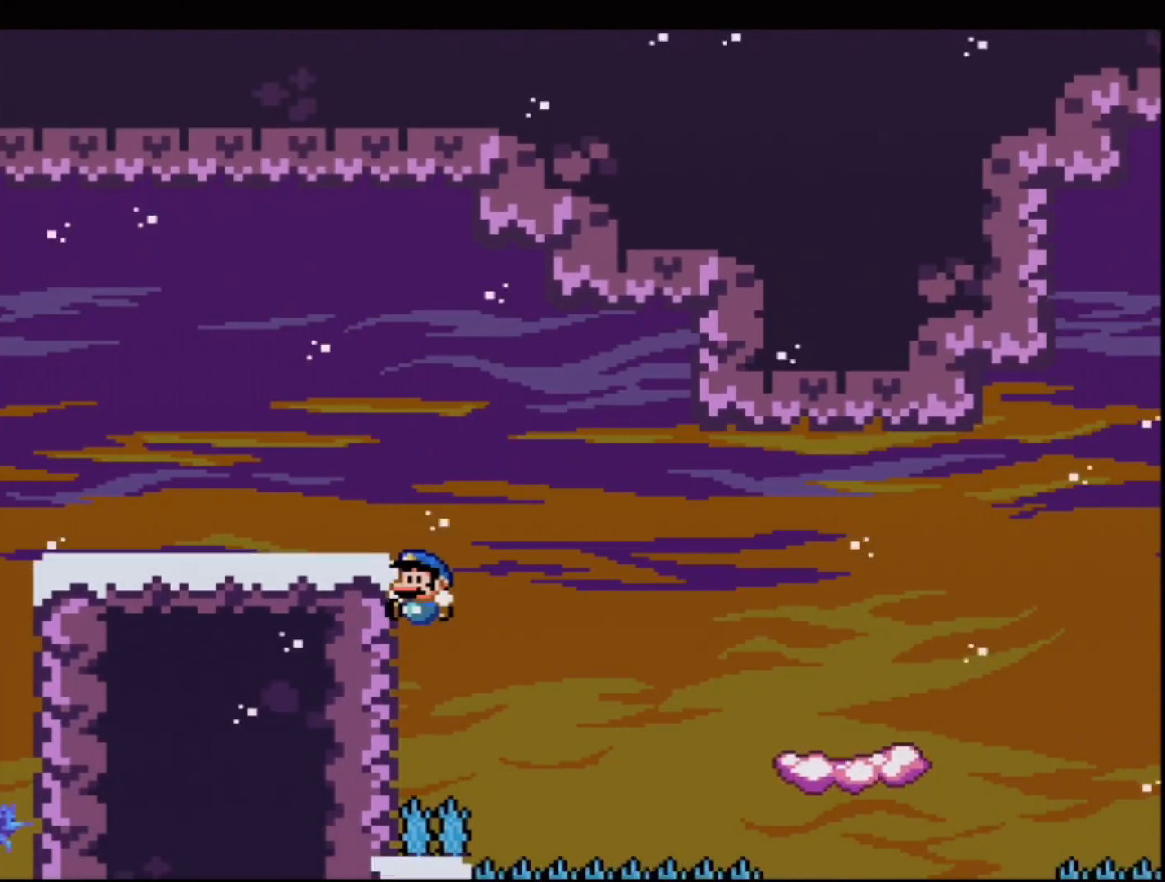
{"buttons": ["B", "Y", "DPAD_UP", "DPAD_LEFT"], "events": [[100, "DPAD_UP", "down"], [134, "B", "up"], [250, "B", "down"]]}
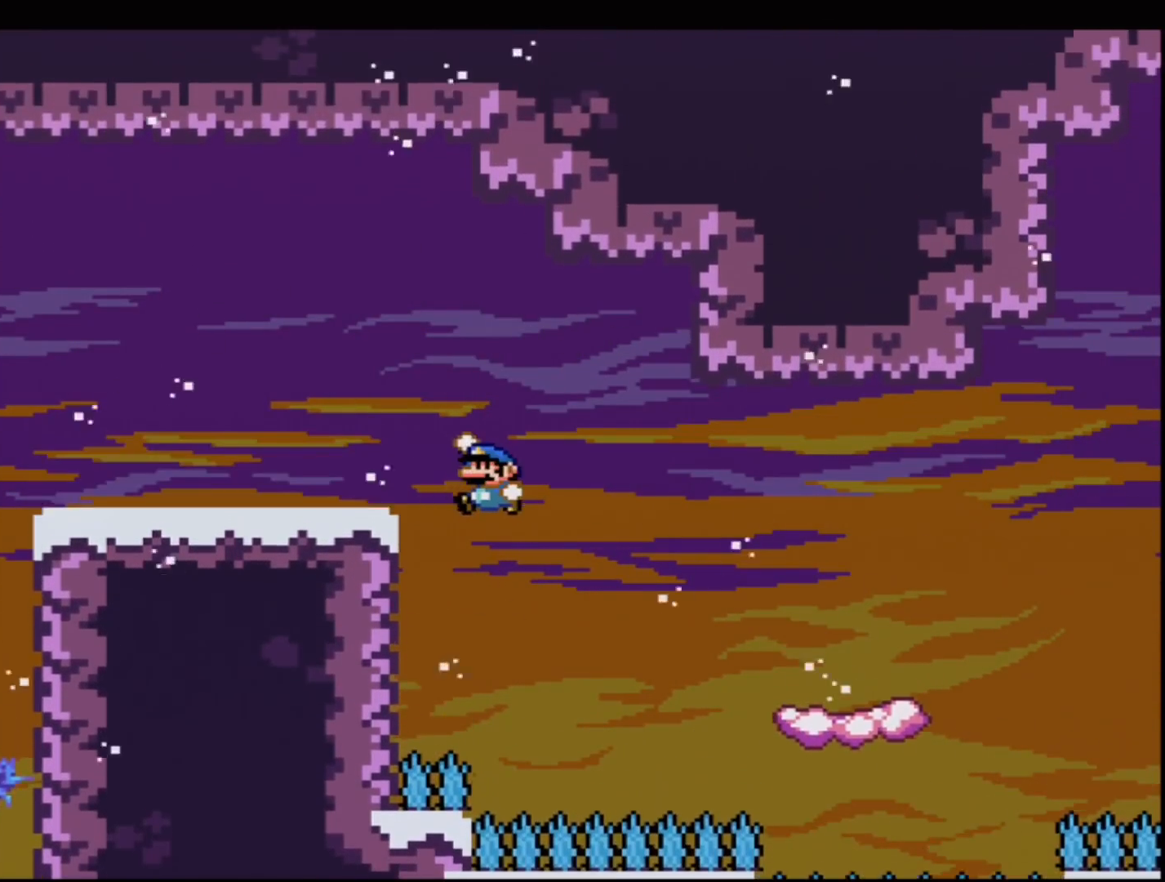
{"buttons": ["Y", "DPAD_RIGHT"], "events": [[383, "B", "up"], [483, "DPAD_LEFT", "up"], [483, "DPAD_RIGHT", "down"], [483, "DPAD_UP", "up"]]}
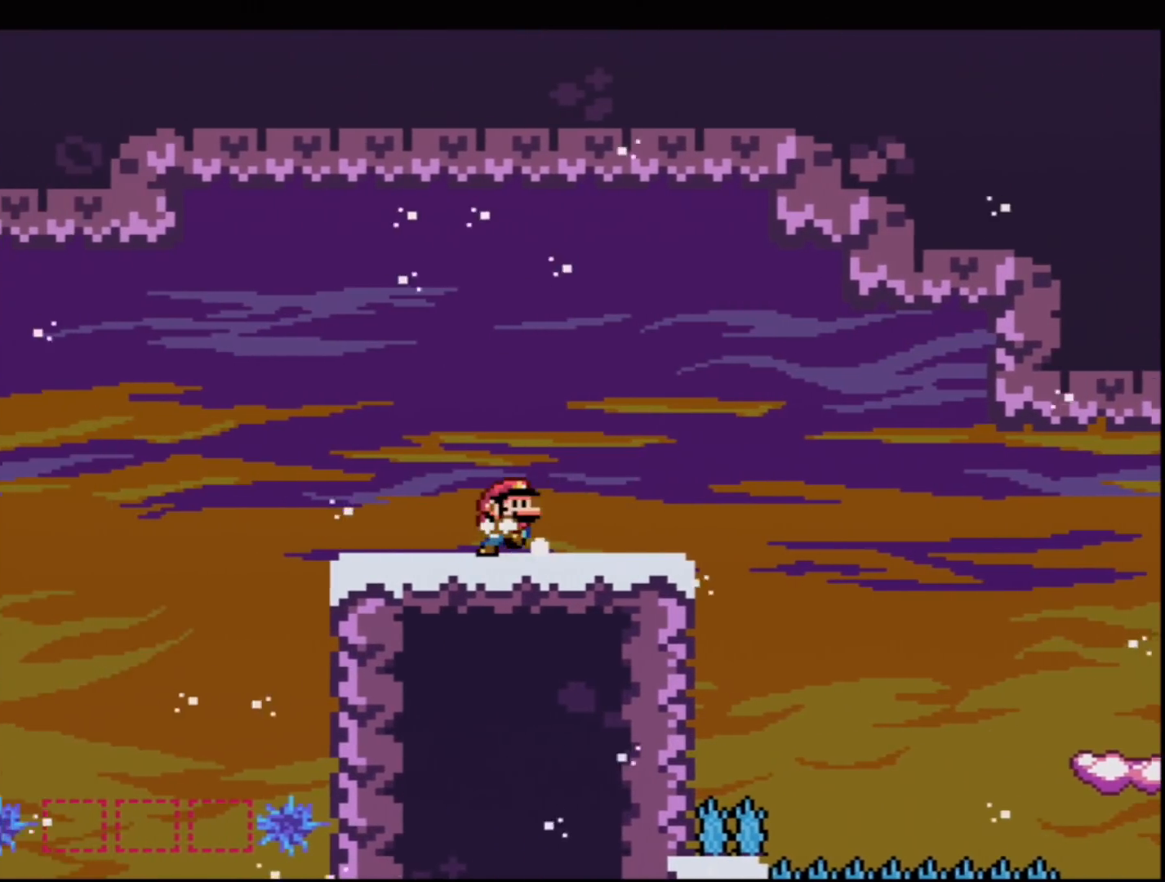
{"buttons": ["Y", "DPAD_RIGHT"], "events": []}
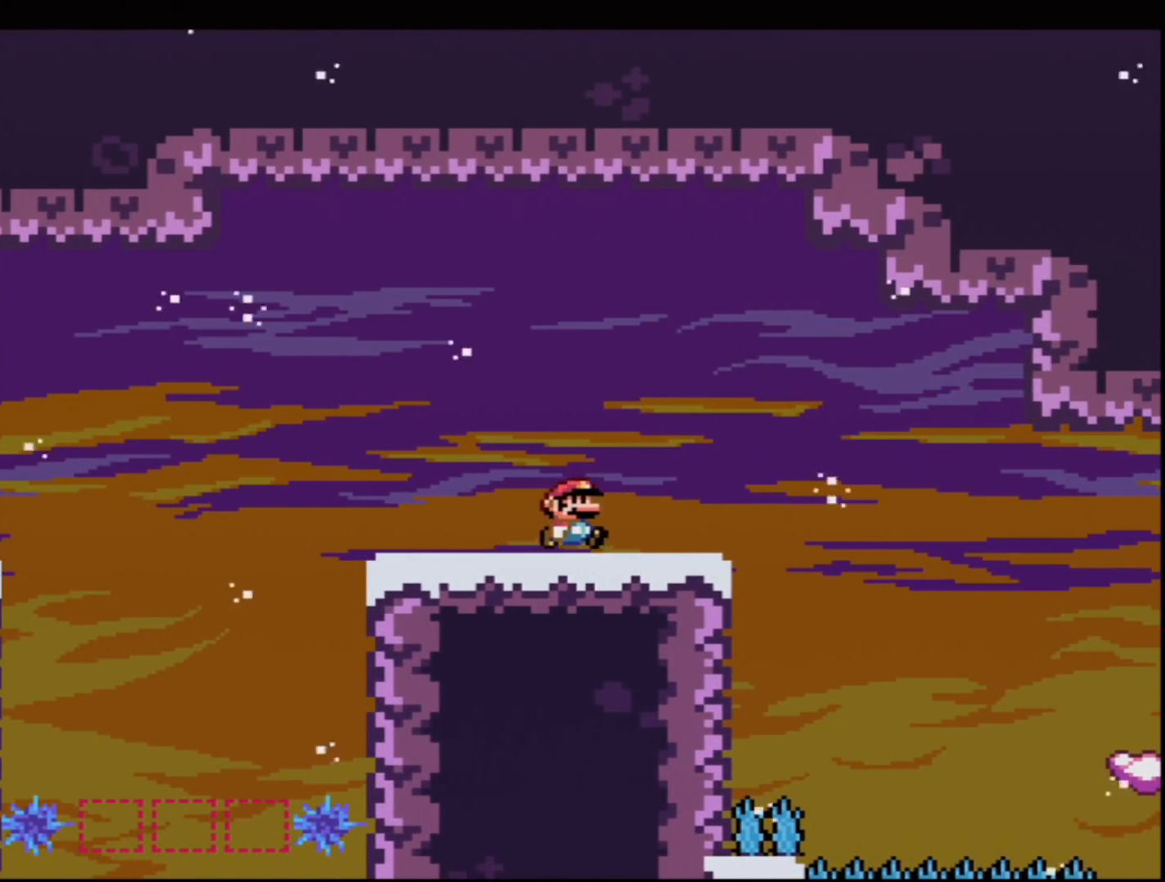
{"buttons": ["B", "Y", "DPAD_RIGHT"], "events": [[50, "B", "down"], [167, "B", "up"], [350, "B", "down"]]}
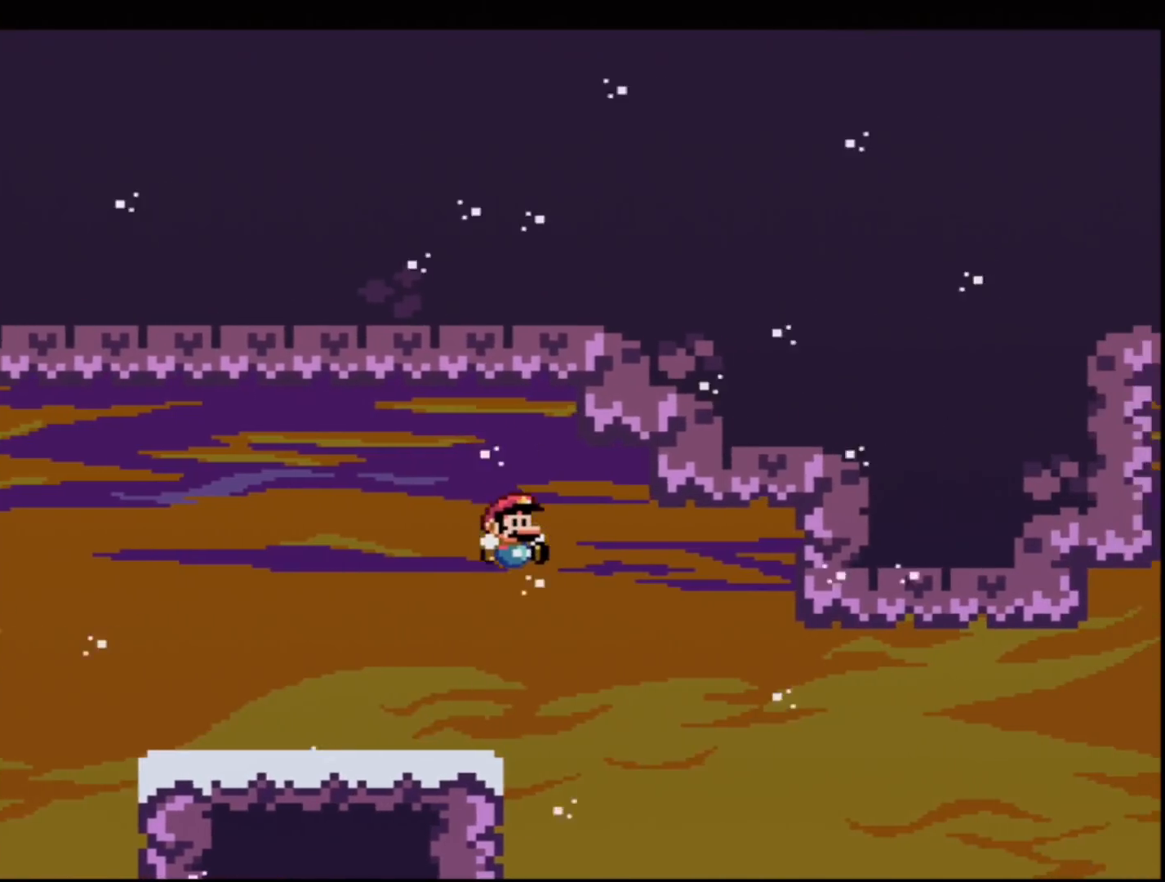
{"buttons": ["Y"], "events": [[284, "DPAD_RIGHT", "up"], [351, "R1", "down"], [451, "B", "up"], [451, "R1", "up"]]}
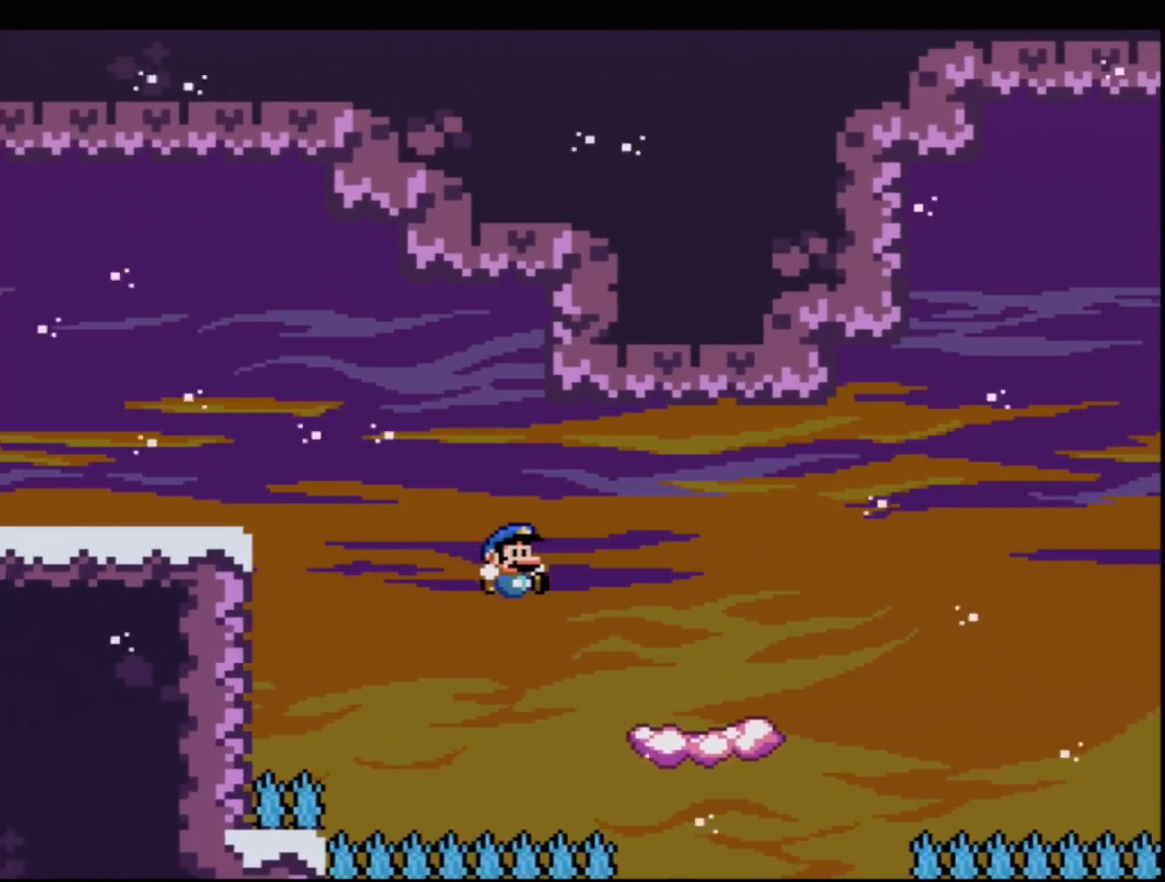
{"buttons": ["B", "Y"], "events": [[250, "B", "down"], [250, "DPAD_UP", "down"], [283, "DPAD_RIGHT", "down"], [317, "R1", "down"], [450, "DPAD_RIGHT", "up"], [450, "DPAD_UP", "up"], [483, "R1", "up"]]}
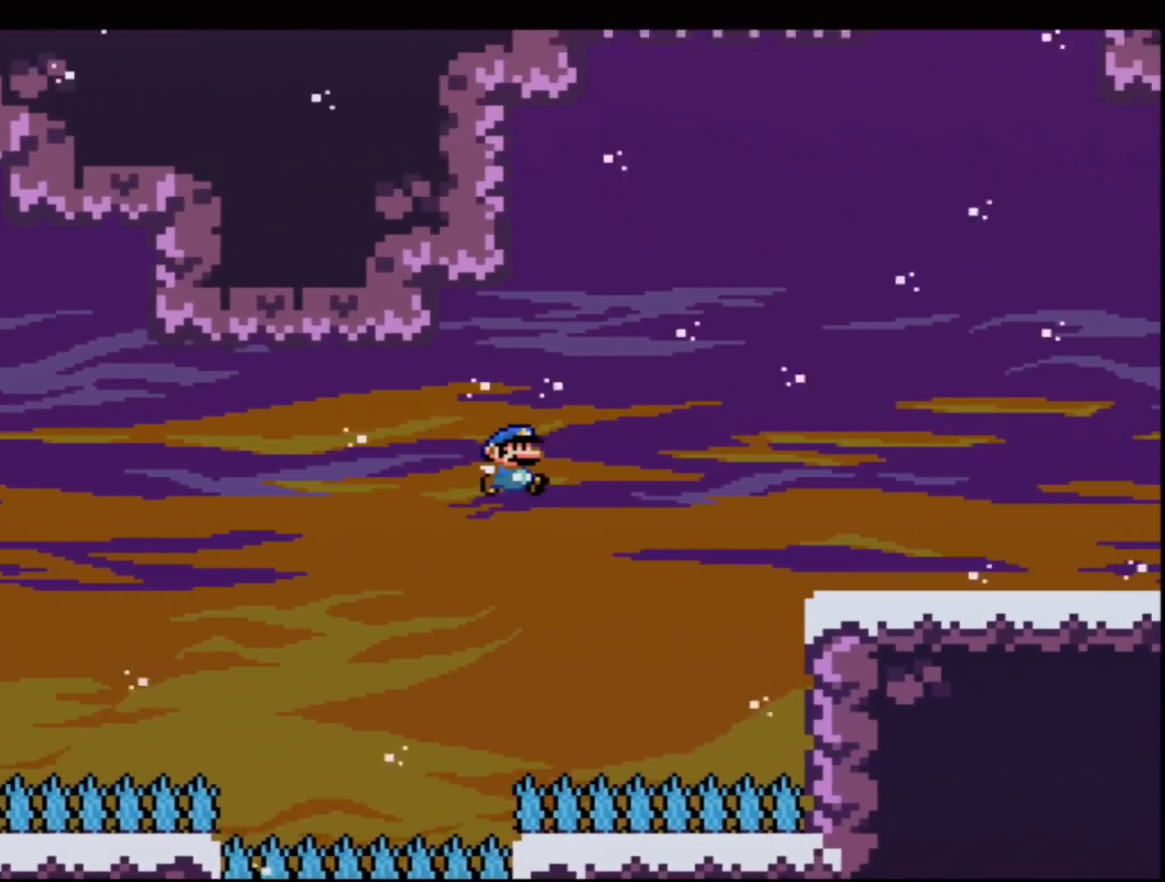
{"buttons": ["Y"], "events": [[167, "B", "up"]]}
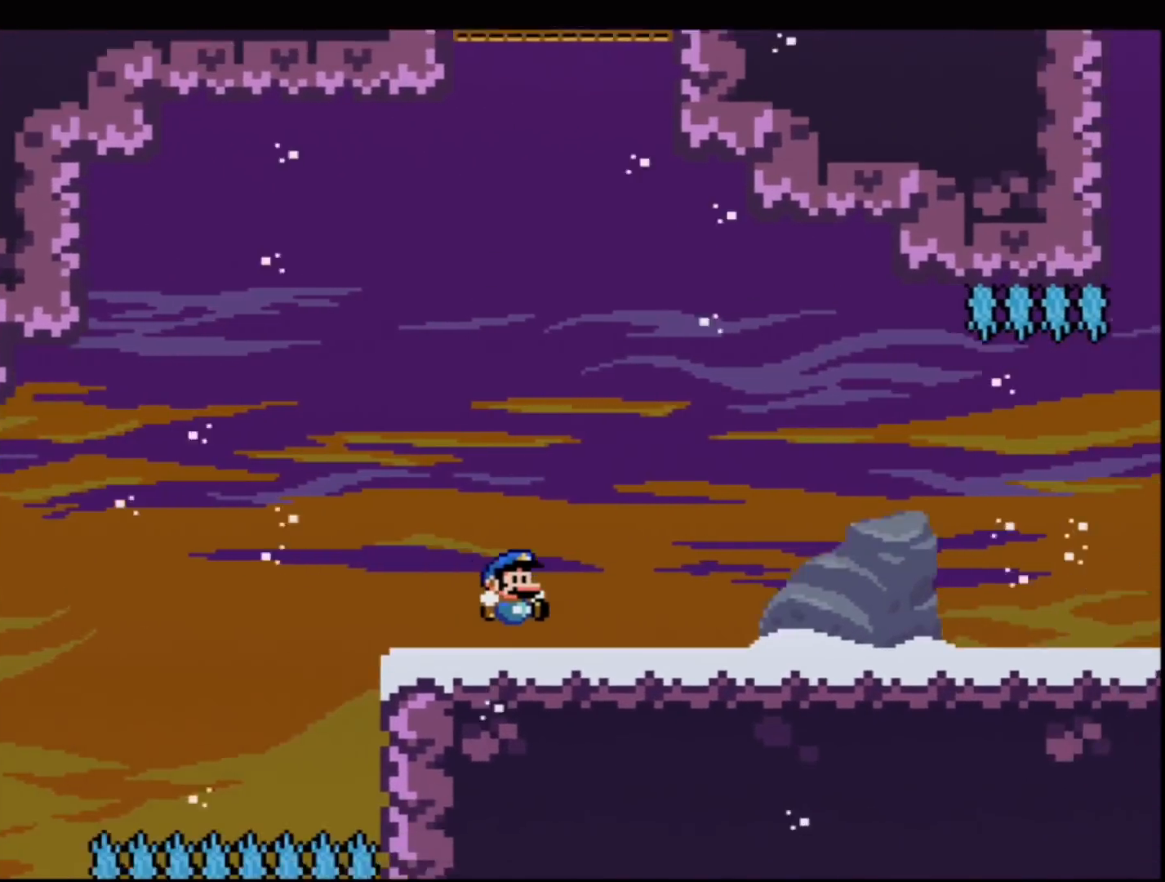
{"buttons": ["Y"], "events": [[133, "R1", "down"], [233, "R1", "up"], [350, "R1", "down"], [484, "R1", "up"]]}
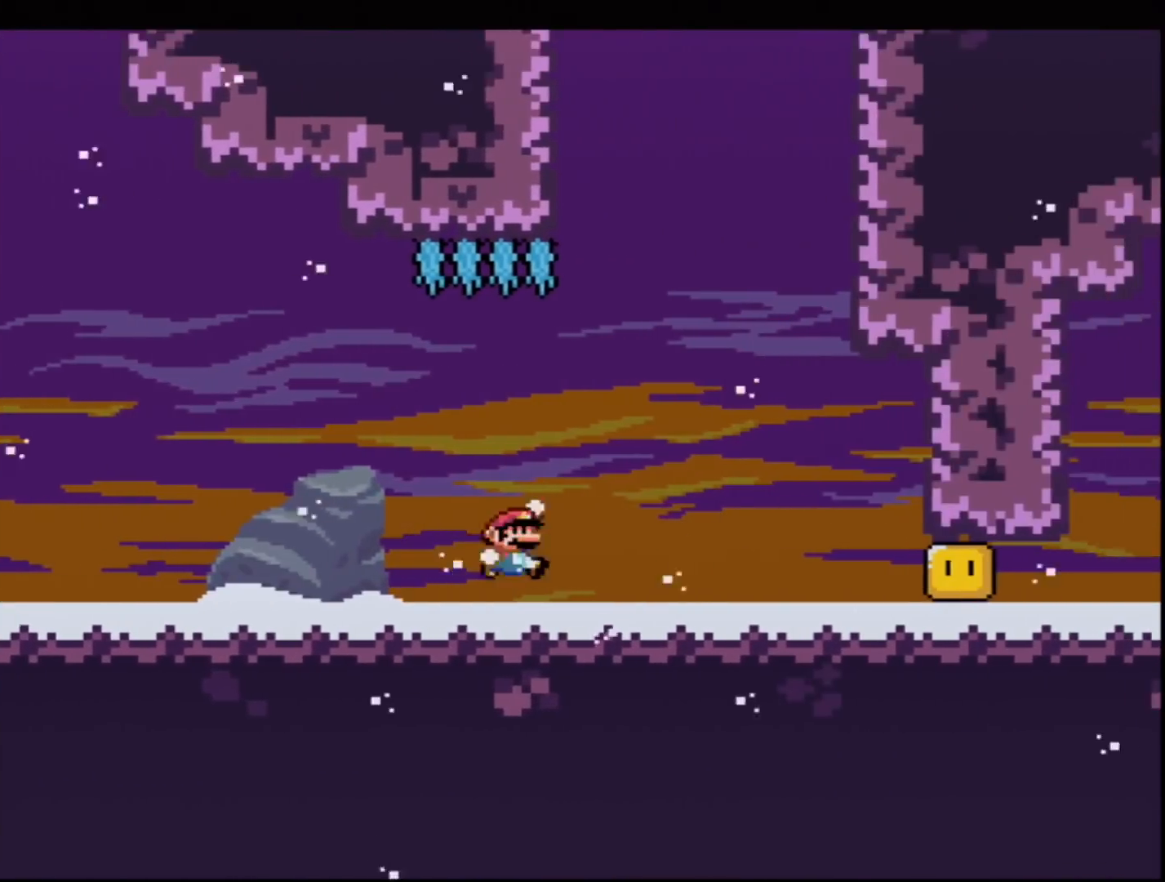
{"buttons": ["B", "Y", "DPAD_RIGHT"], "events": [[34, "B", "down"], [167, "DPAD_RIGHT", "down"], [384, "B", "up"], [484, "B", "down"]]}
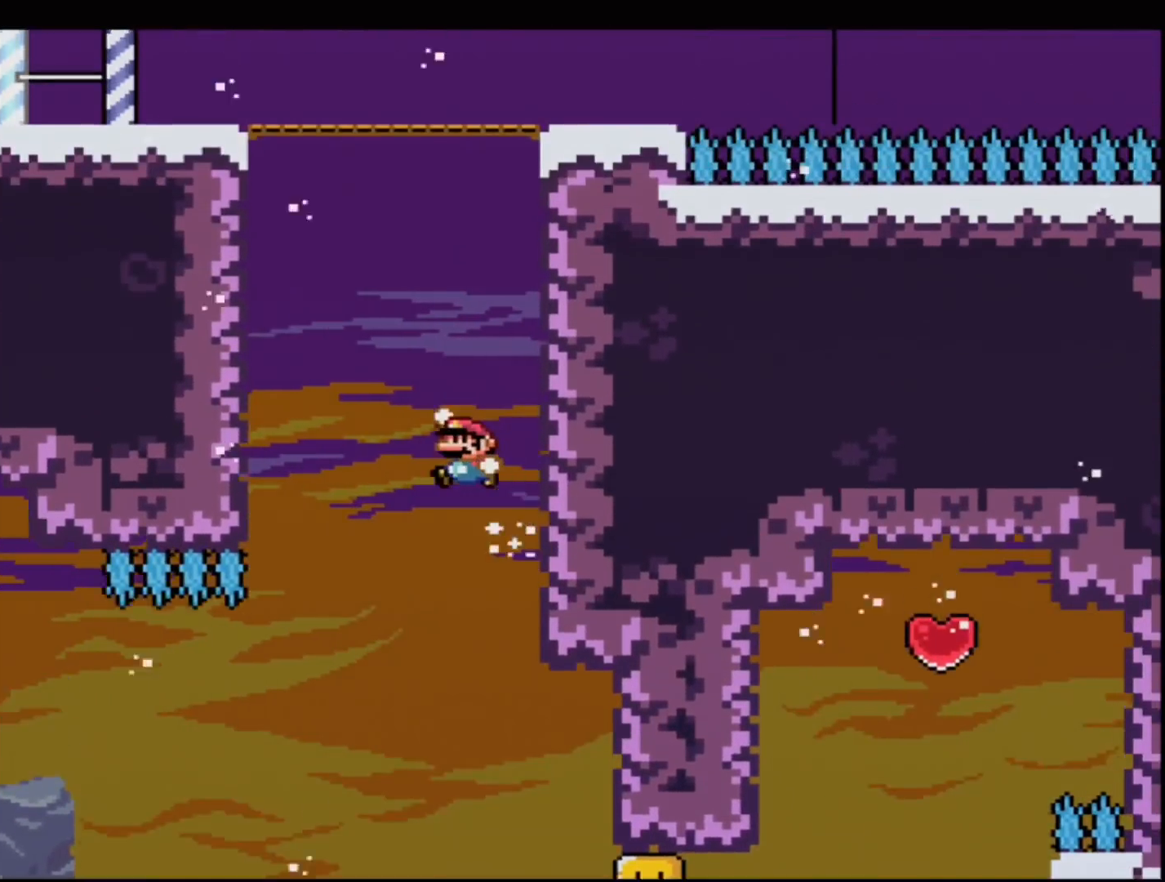
{"buttons": ["B", "Y", "DPAD_UP", "DPAD_LEFT"], "events": [[33, "DPAD_LEFT", "down"], [33, "DPAD_RIGHT", "up"], [350, "DPAD_UP", "down"], [383, "B", "up"], [484, "B", "down"]]}
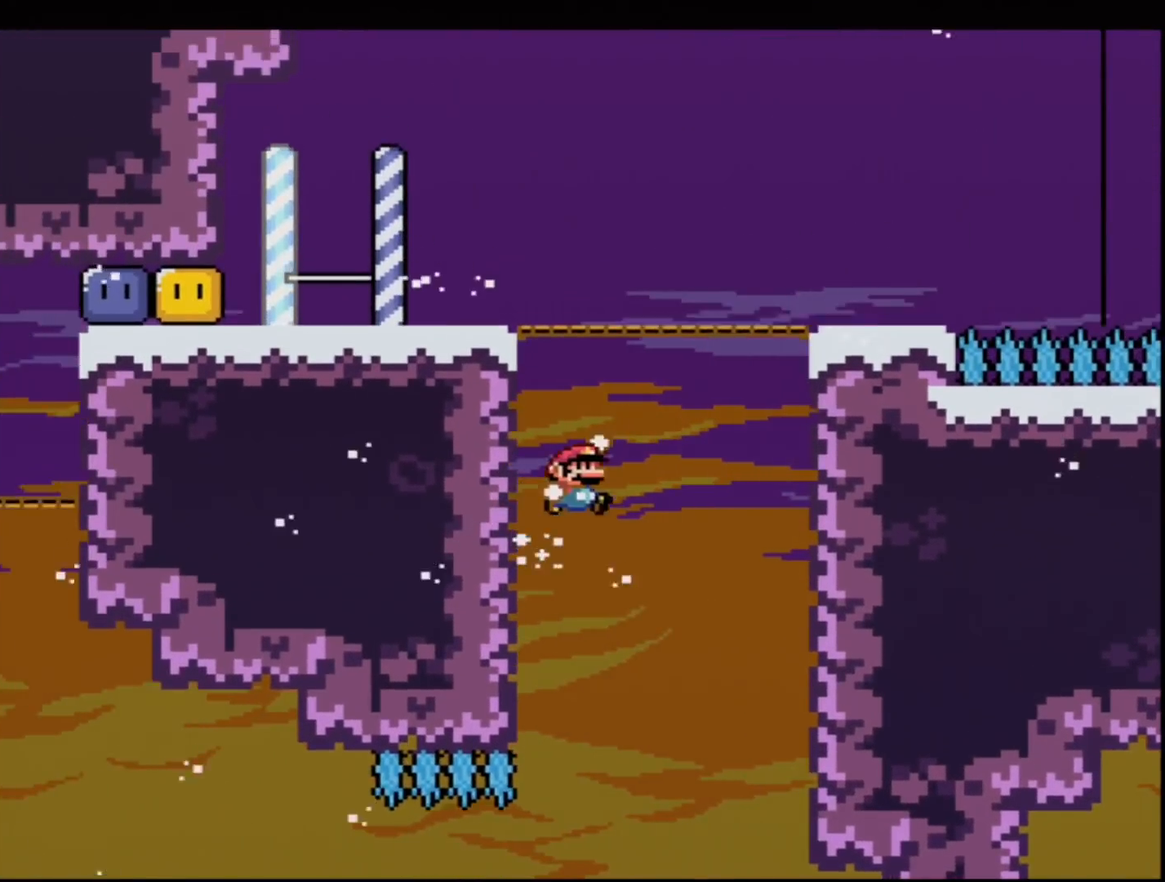
{"buttons": ["Y", "DPAD_RIGHT"], "events": [[200, "R1", "down"], [284, "B", "up"], [317, "R1", "up"], [351, "DPAD_LEFT", "up"], [351, "DPAD_UP", "up"], [451, "DPAD_RIGHT", "down"]]}
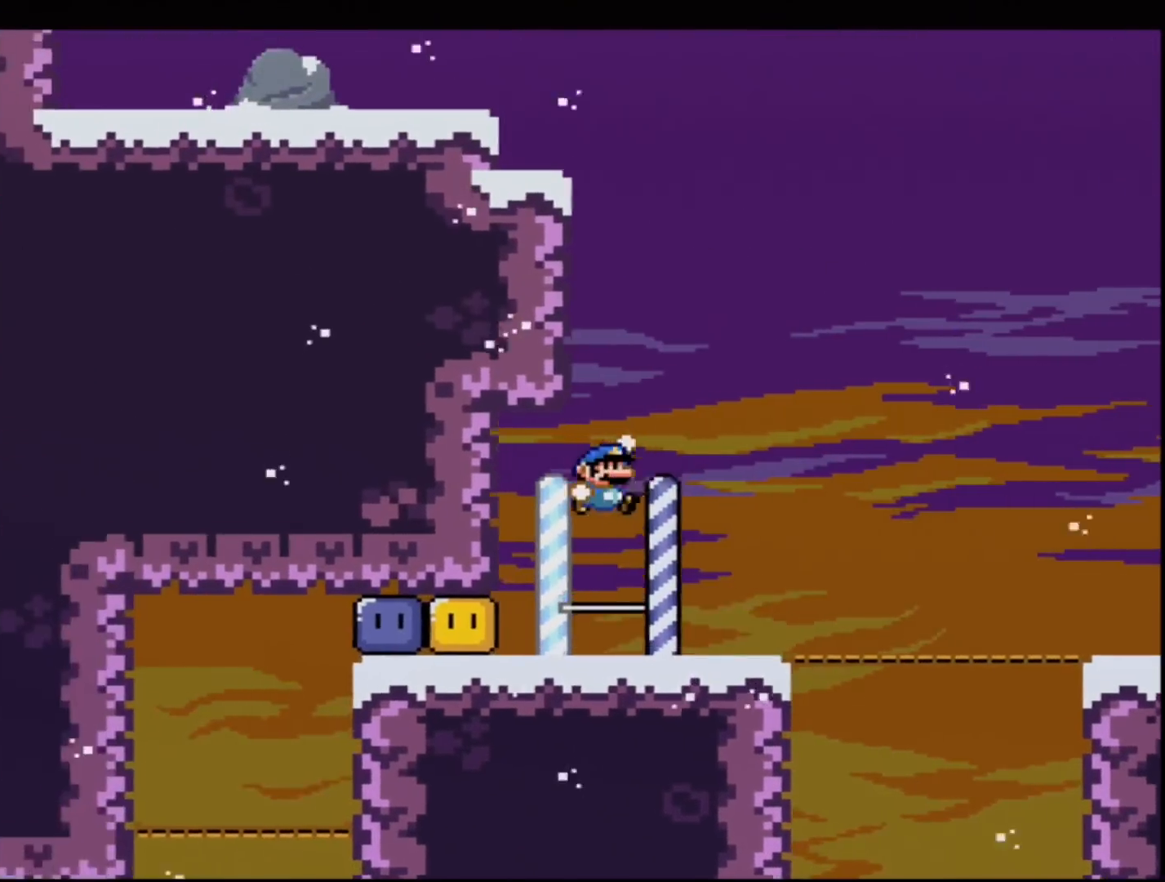
{"buttons": ["B", "Y"], "events": [[317, "DPAD_RIGHT", "up"], [350, "R1", "down"], [450, "B", "down"], [484, "R1", "up"]]}
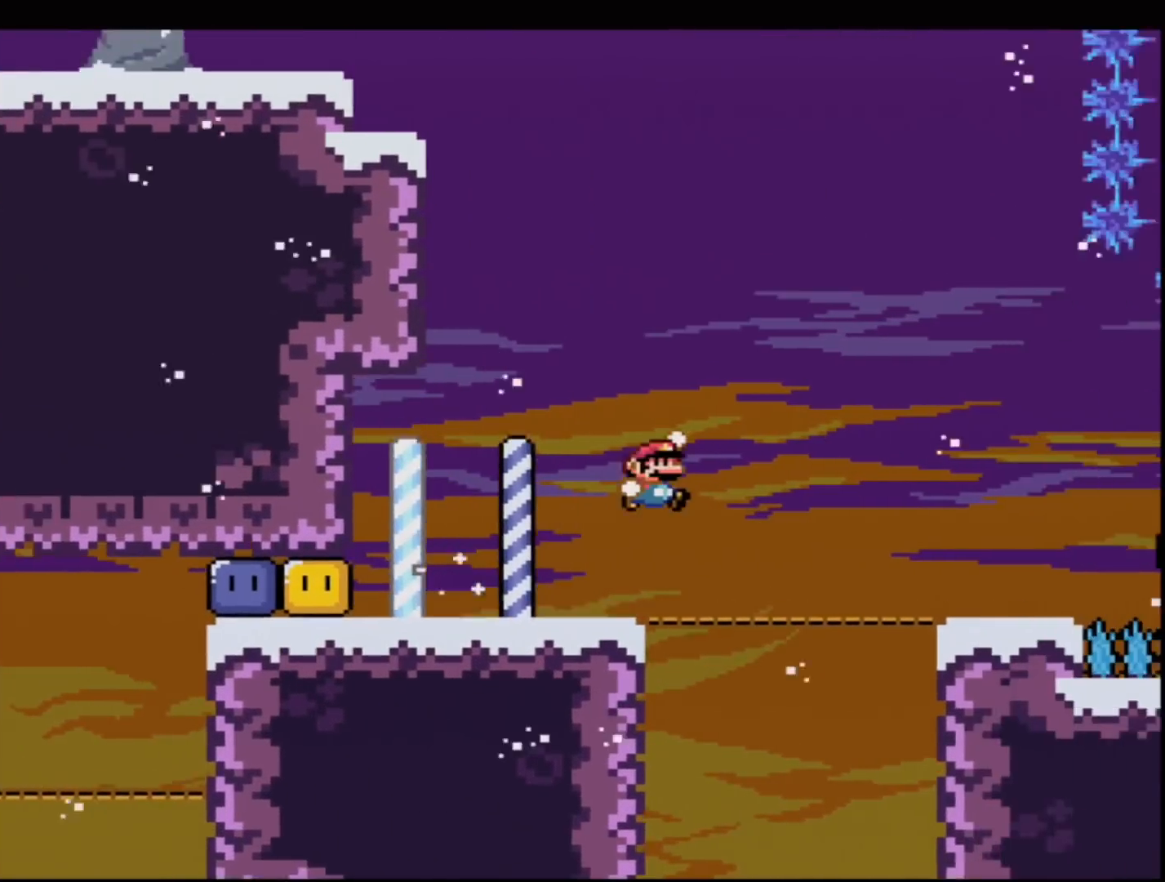
{"buttons": ["Y"], "events": [[67, "B", "up"]]}